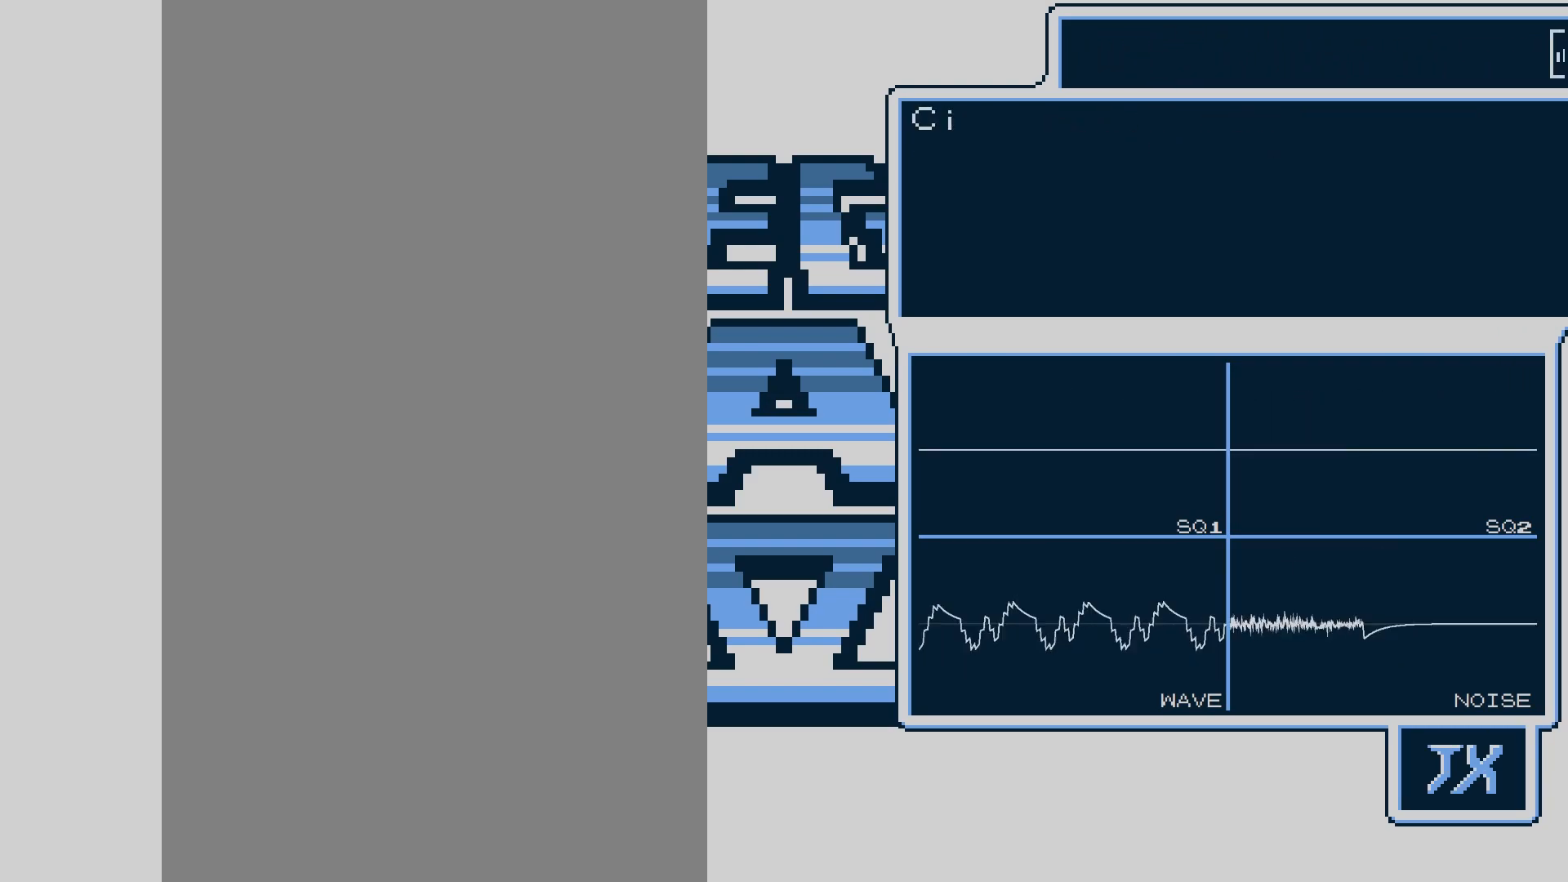
Gameplay with a controller (Nintendo layout); each line is a JSON object with the inputs held at the frame after it. "events" lists button and stick changes between this image and that frame as [ms after this image, input, new state], when the widget could be followed in between. Not read: L3 R3.
{"buttons": ["DPAD_RIGHT"], "events": []}
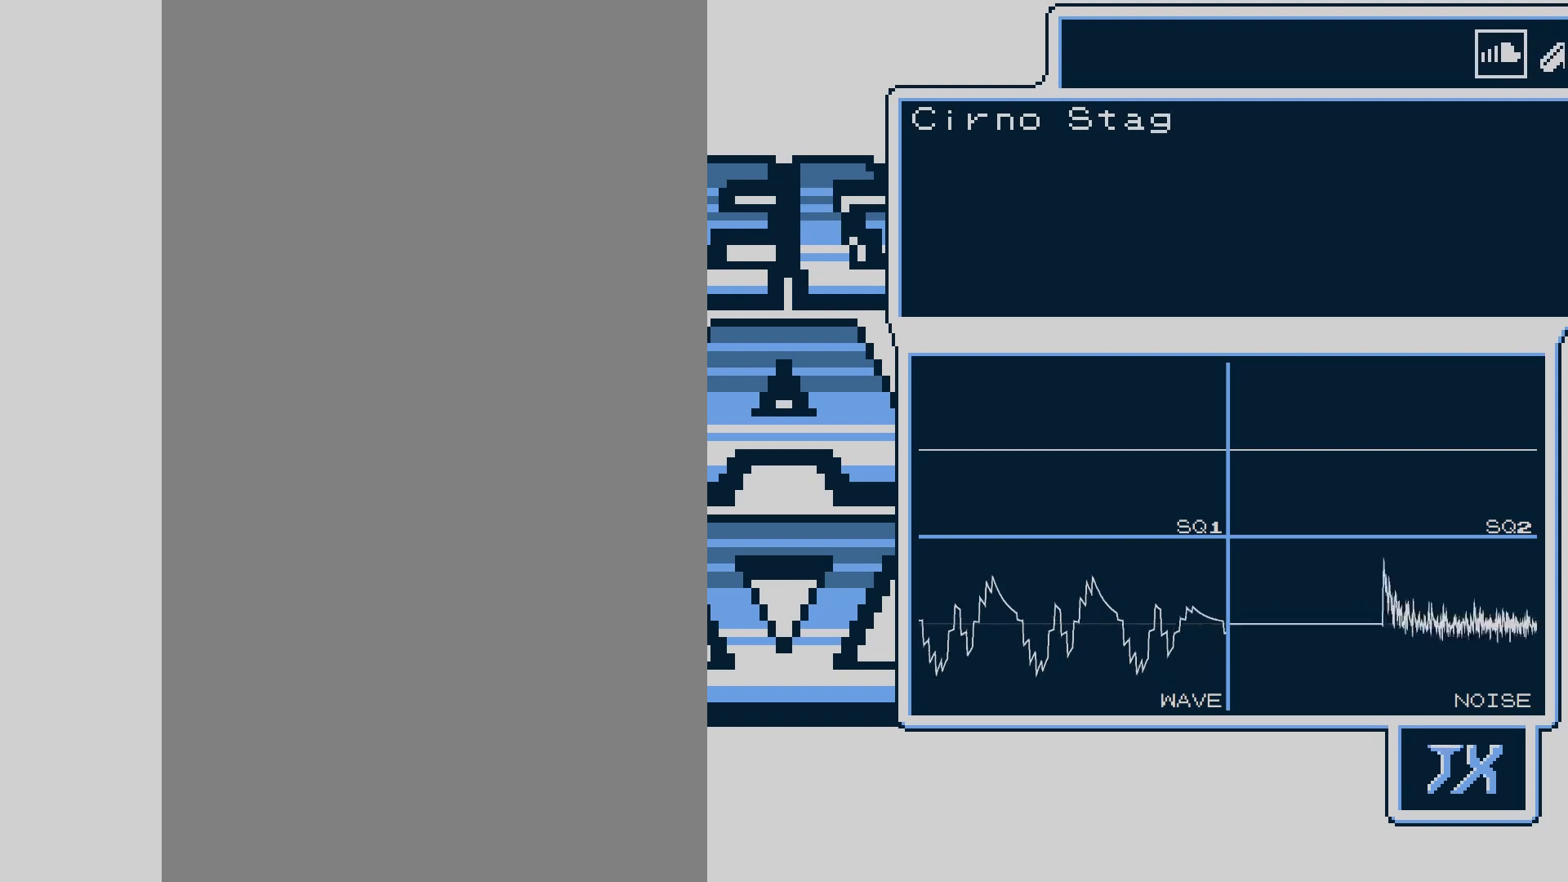
{"buttons": ["DPAD_RIGHT"], "events": []}
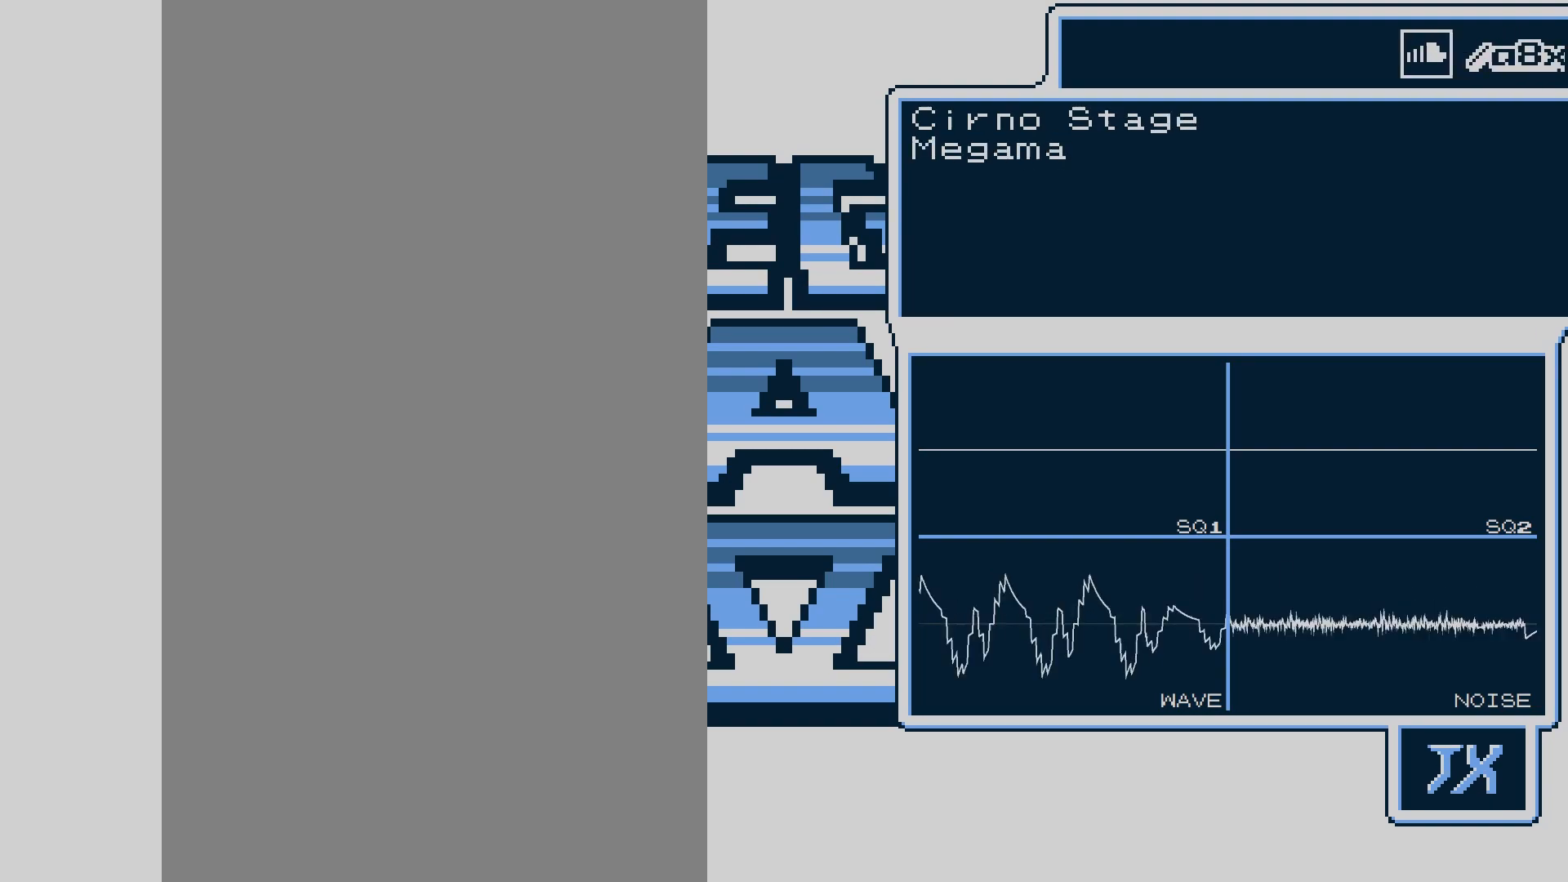
{"buttons": ["DPAD_RIGHT"], "events": []}
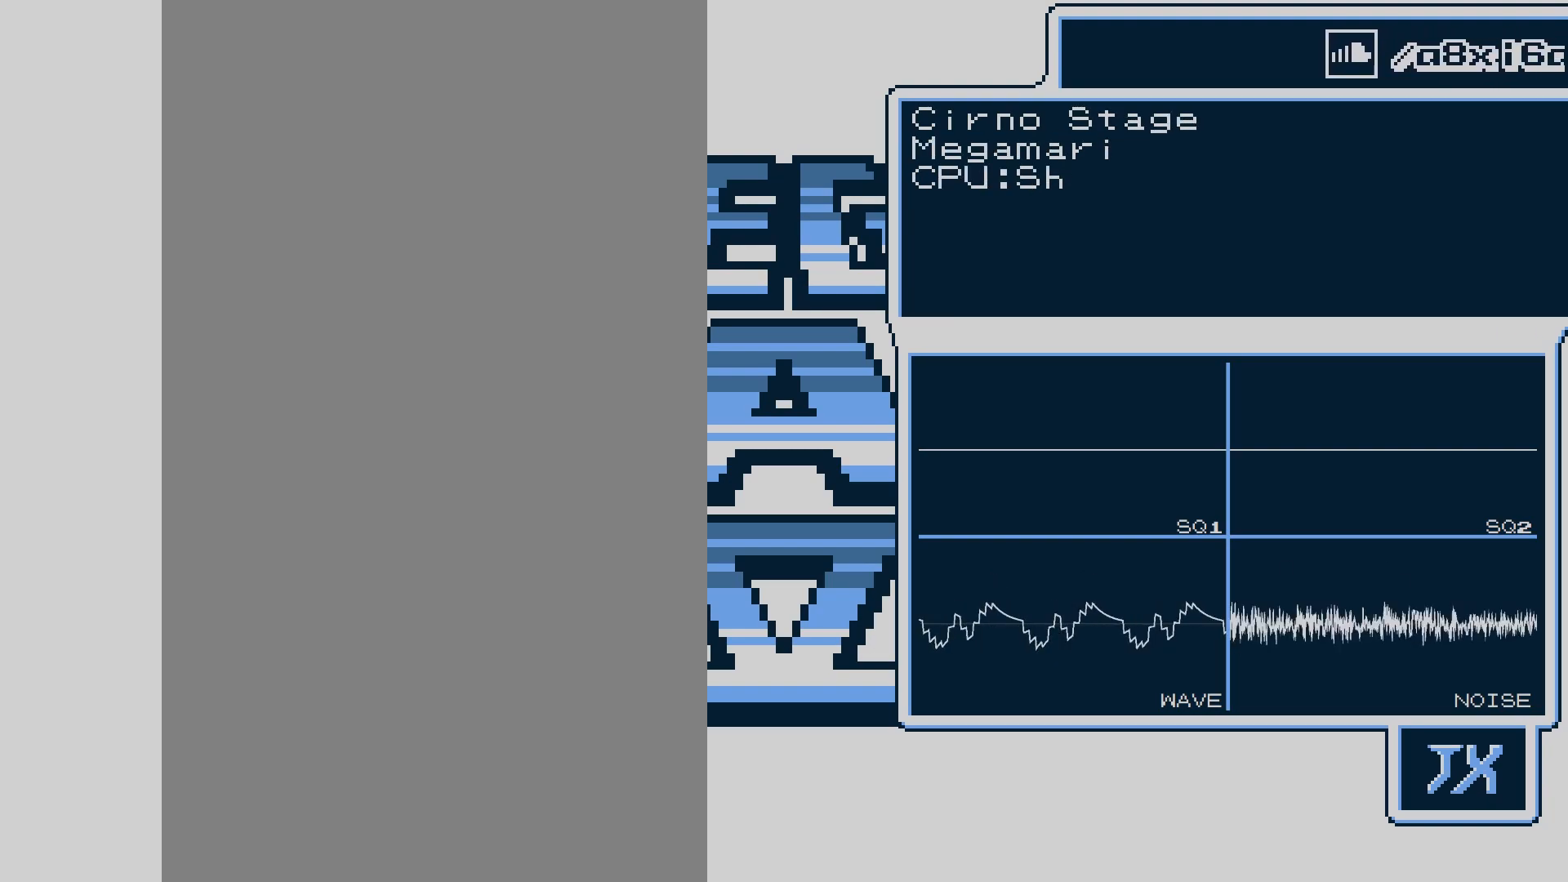
{"buttons": ["DPAD_RIGHT"], "events": []}
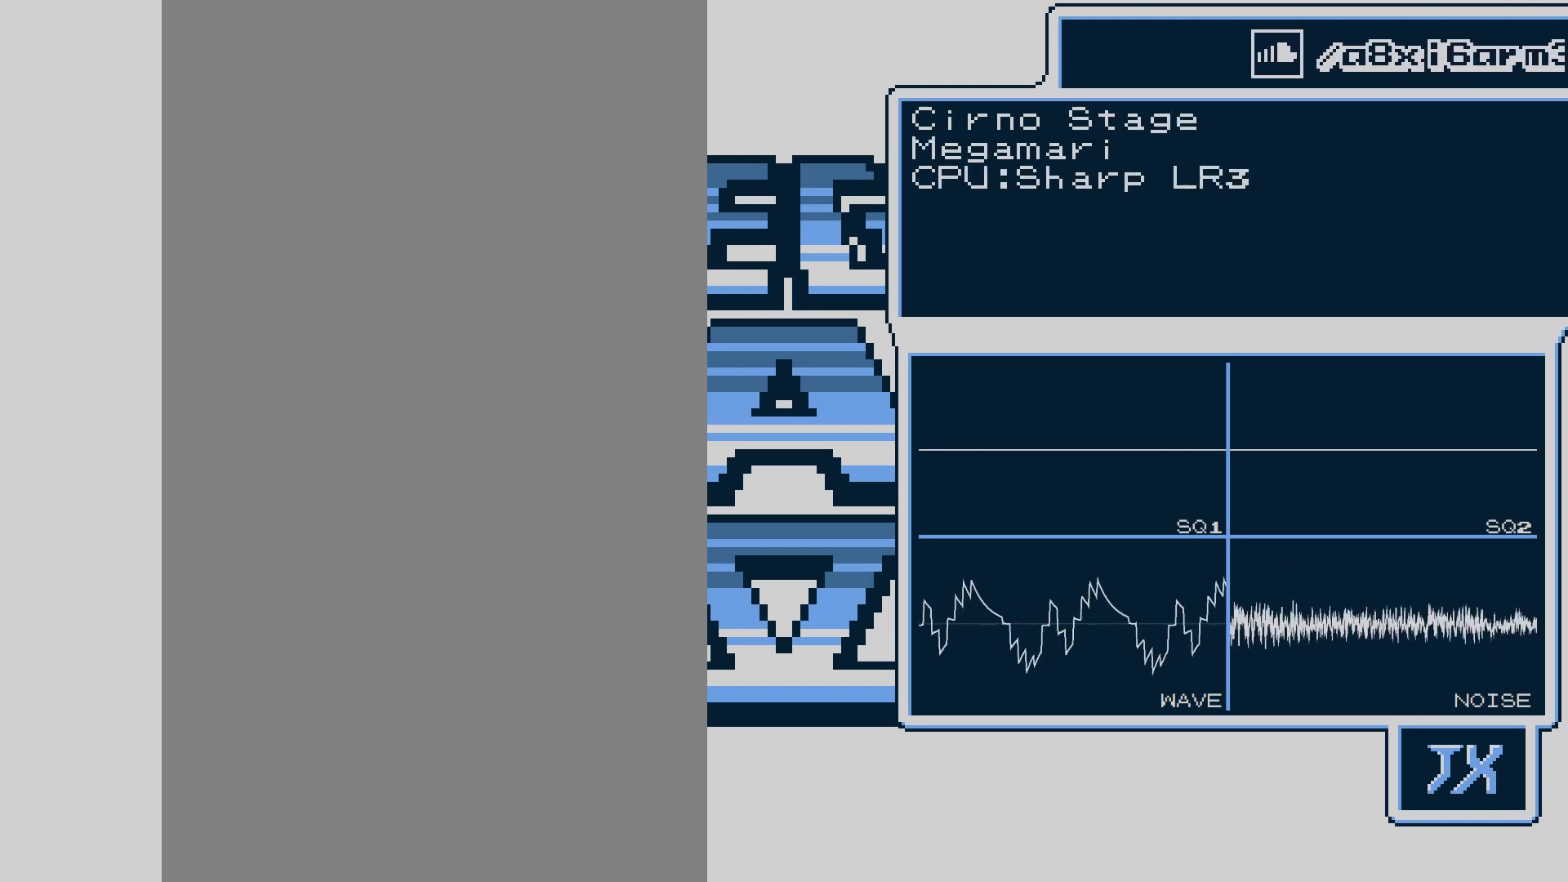
{"buttons": ["DPAD_RIGHT"], "events": []}
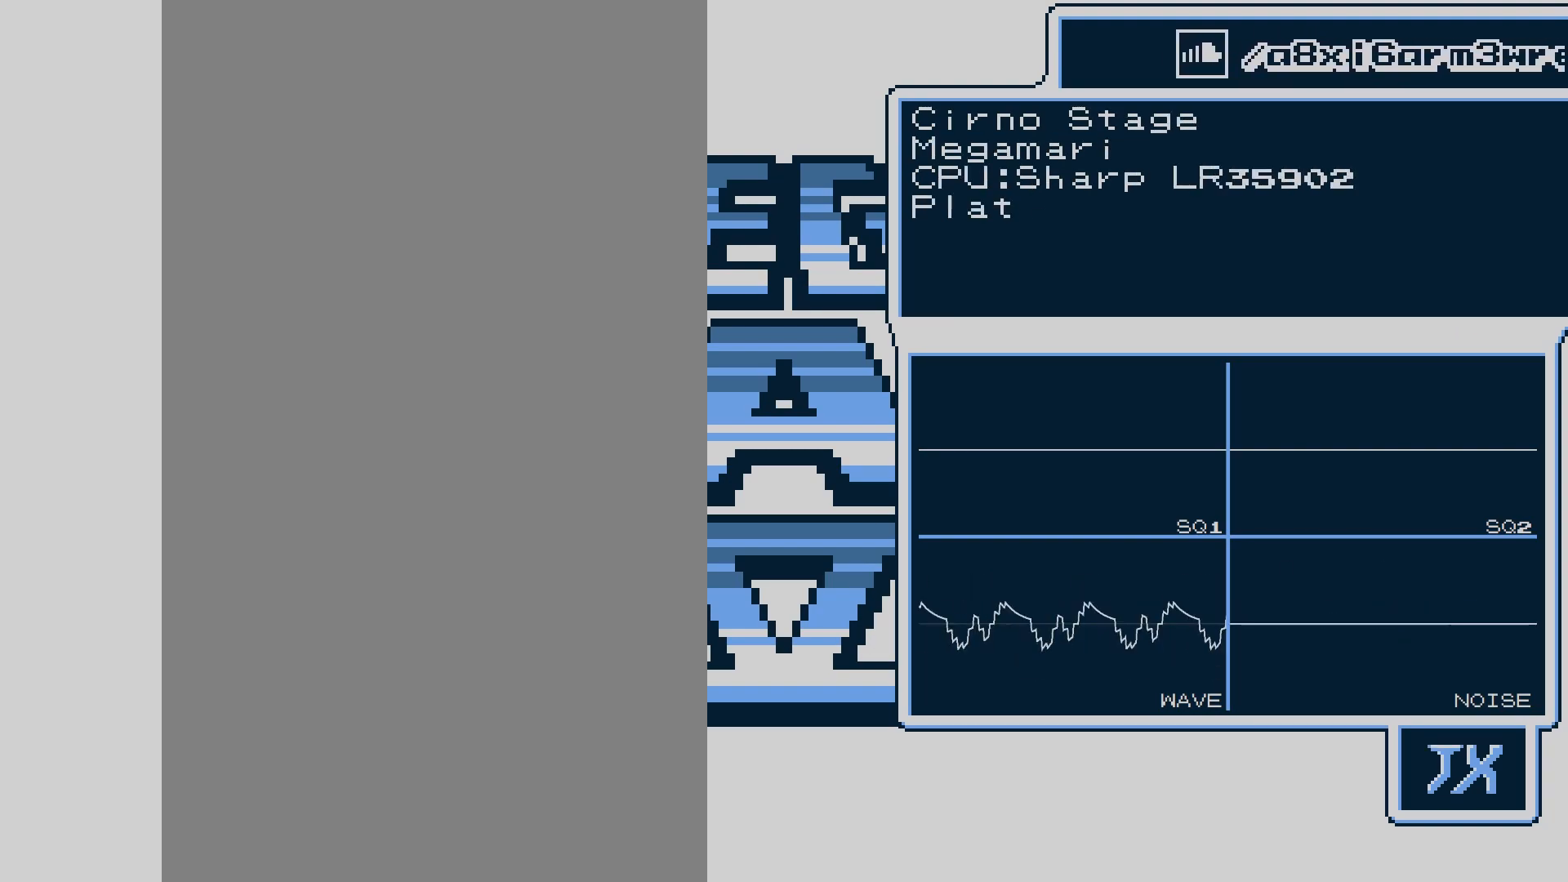
{"buttons": ["DPAD_RIGHT"], "events": []}
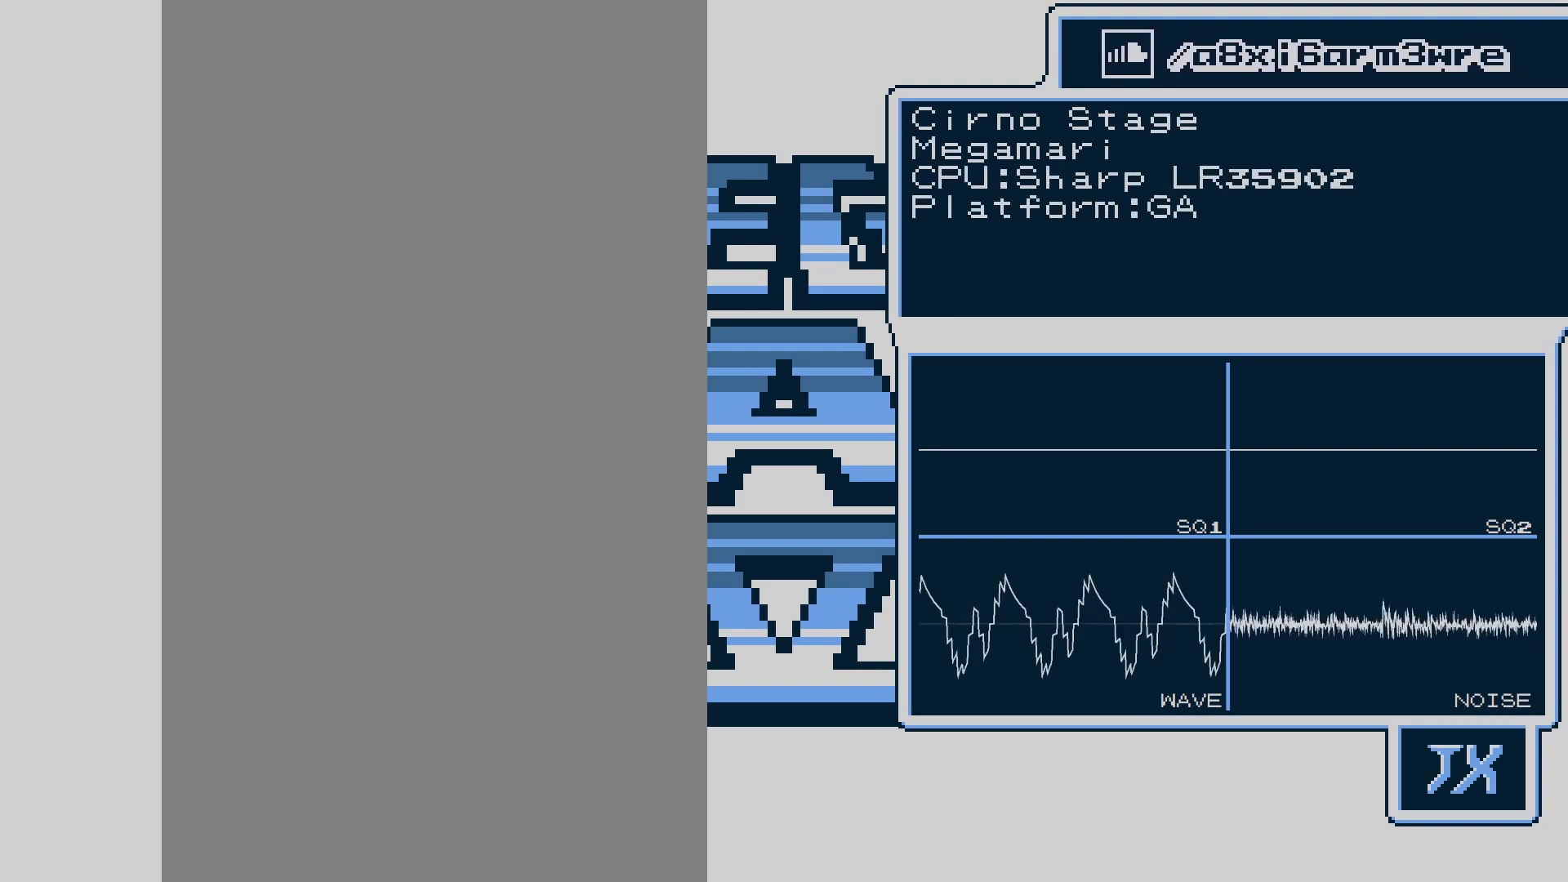
{"buttons": ["DPAD_RIGHT"], "events": []}
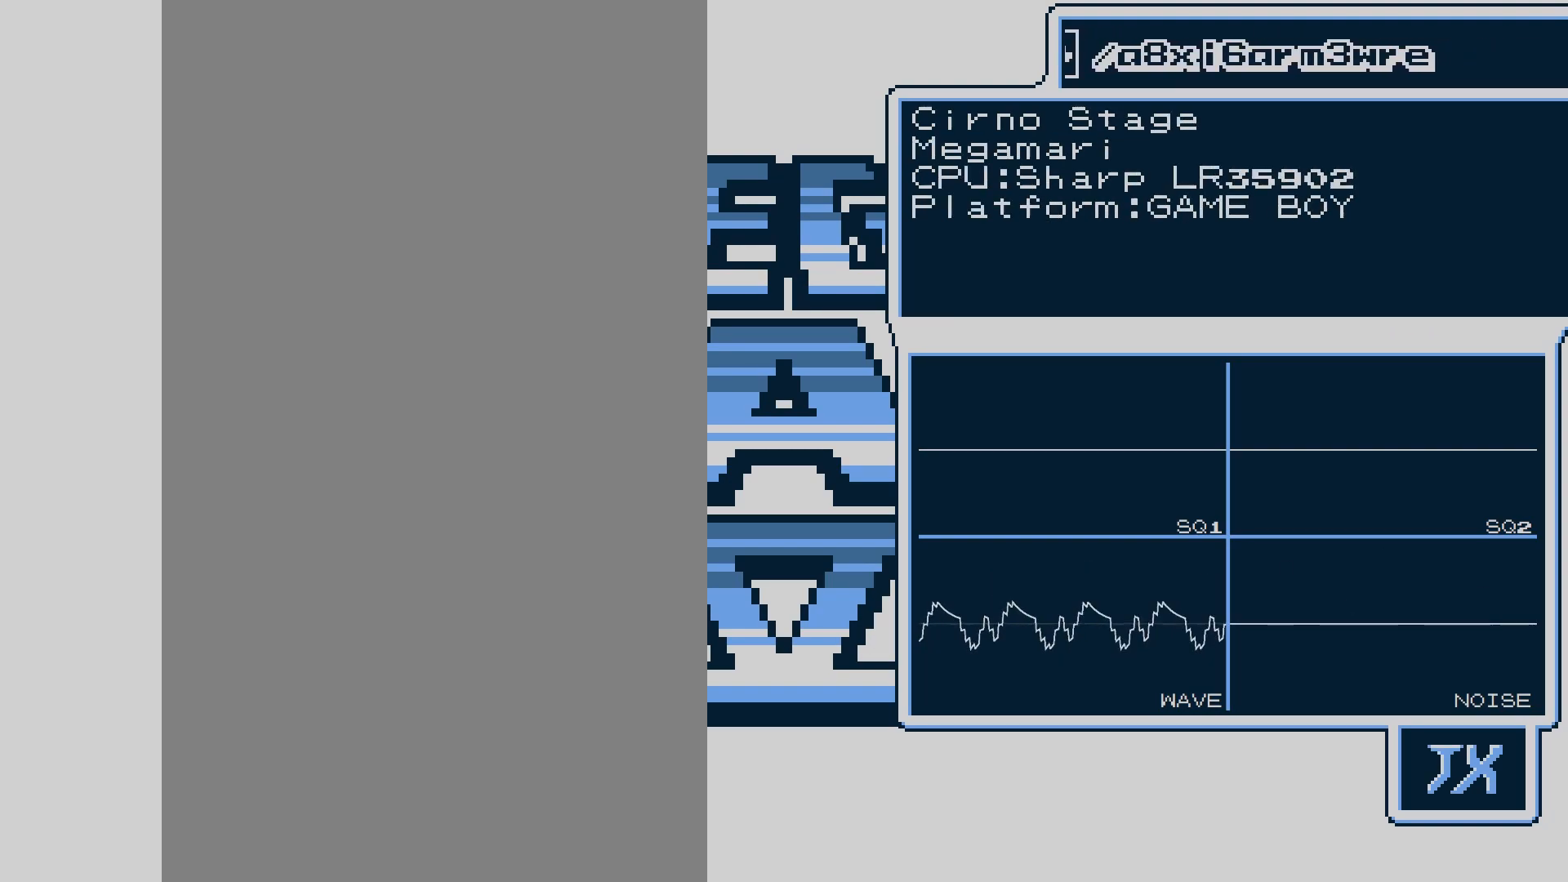
{"buttons": ["DPAD_RIGHT"], "events": []}
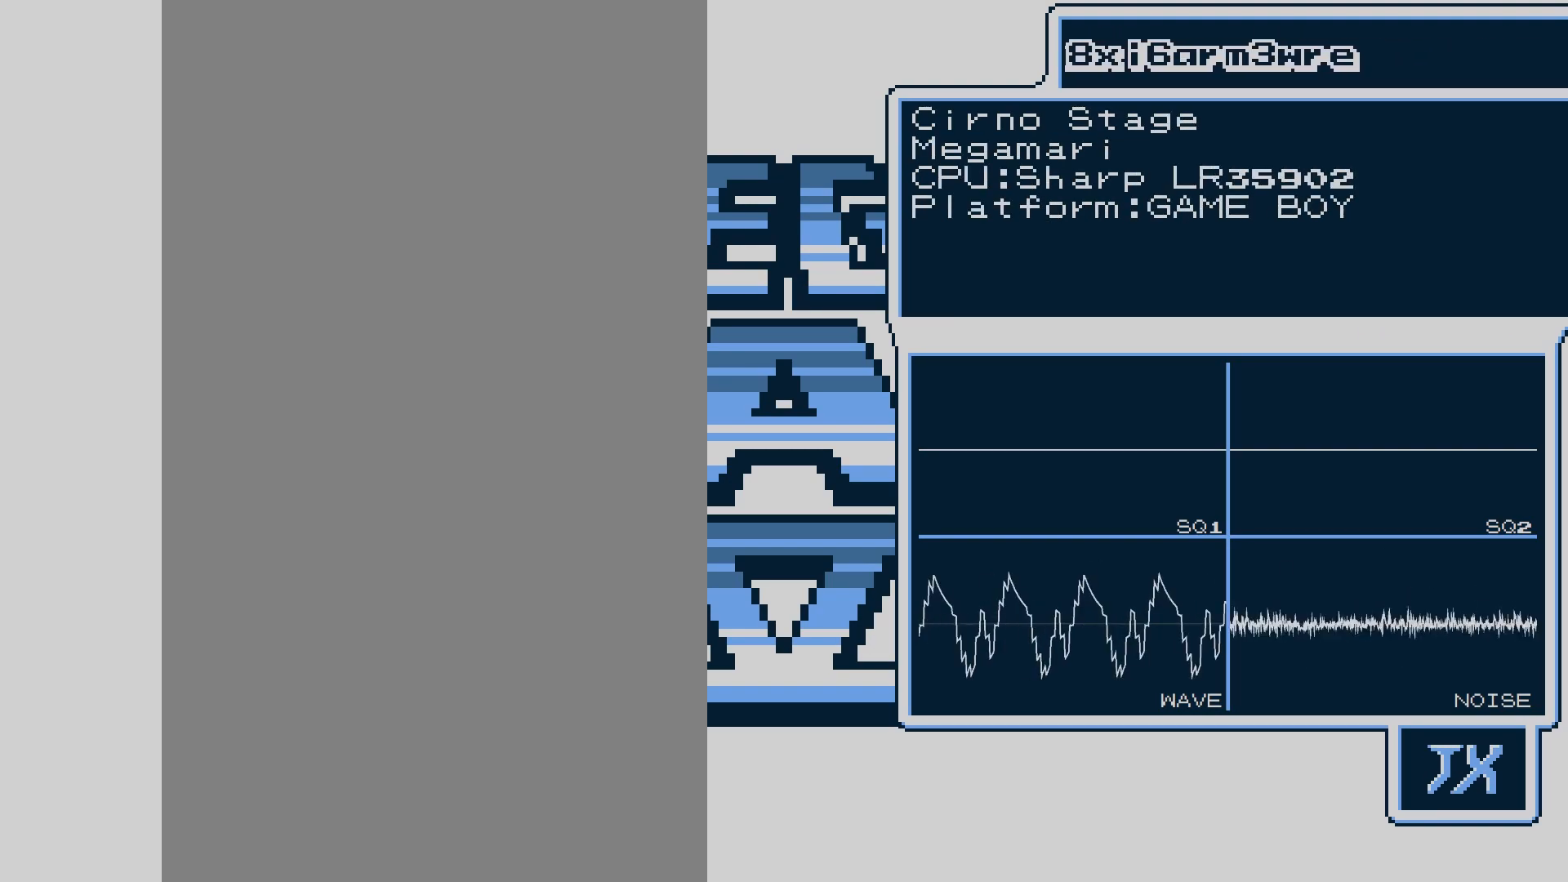
{"buttons": ["DPAD_RIGHT"], "events": []}
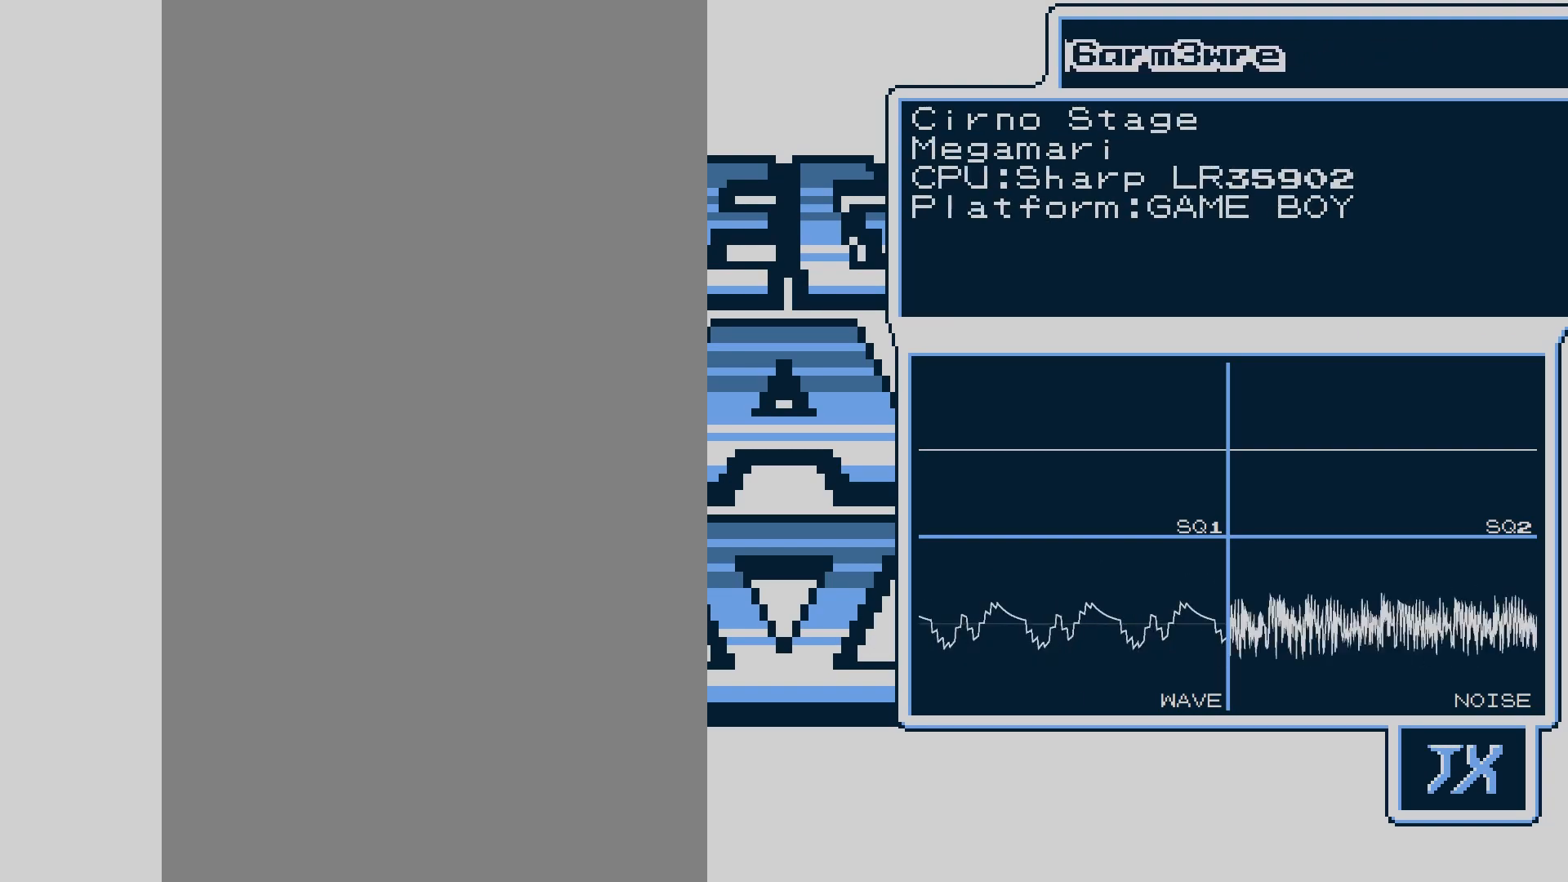
{"buttons": [], "events": [[350, "DPAD_RIGHT", "up"]]}
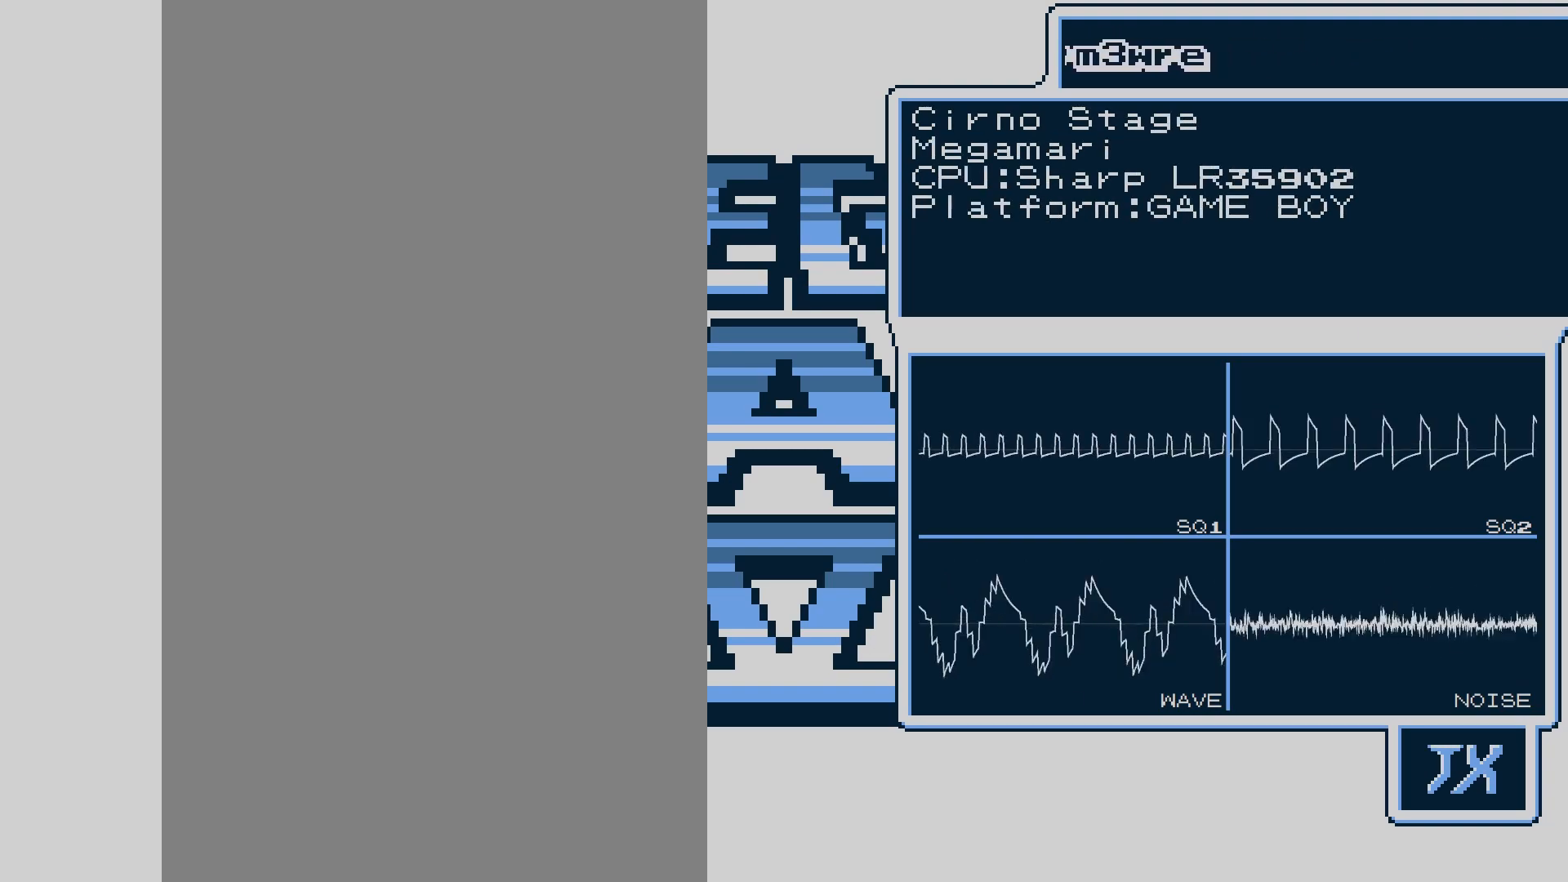
{"buttons": [], "events": []}
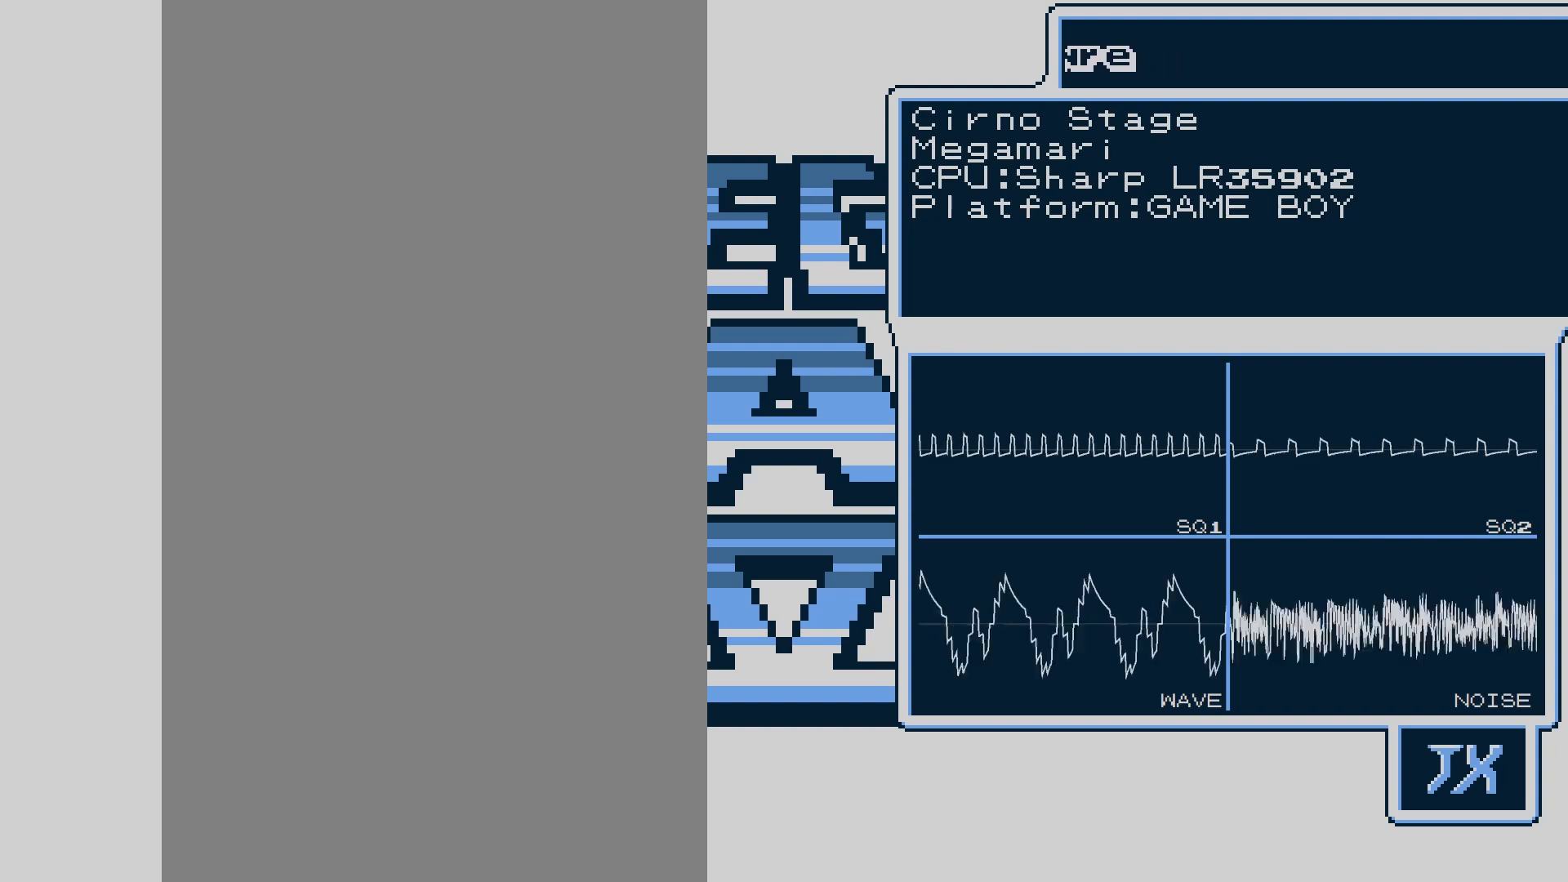
{"buttons": [], "events": []}
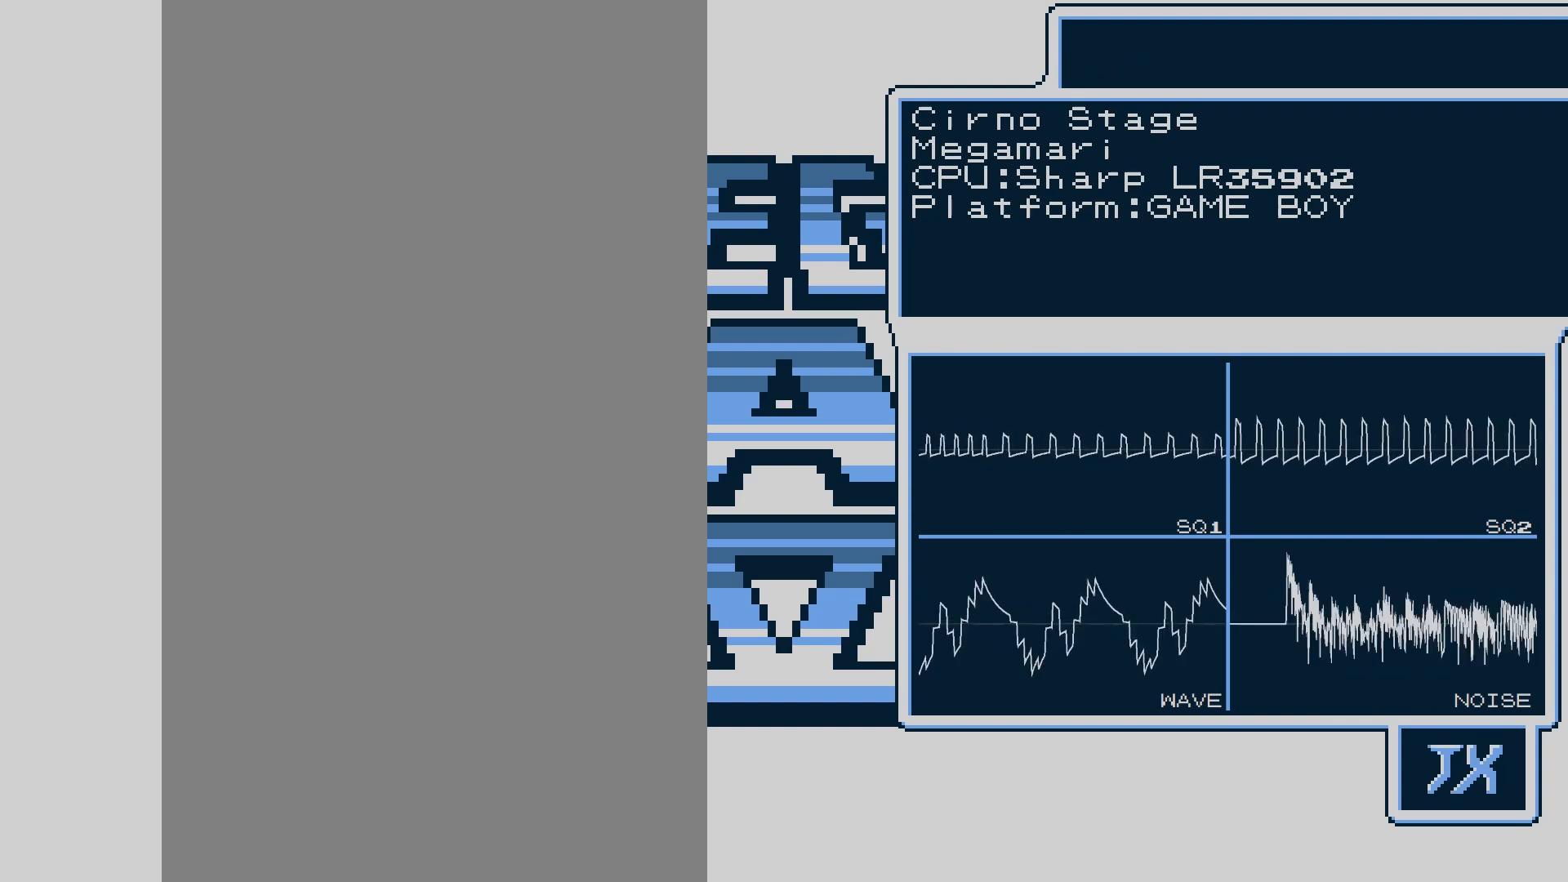
{"buttons": [], "events": []}
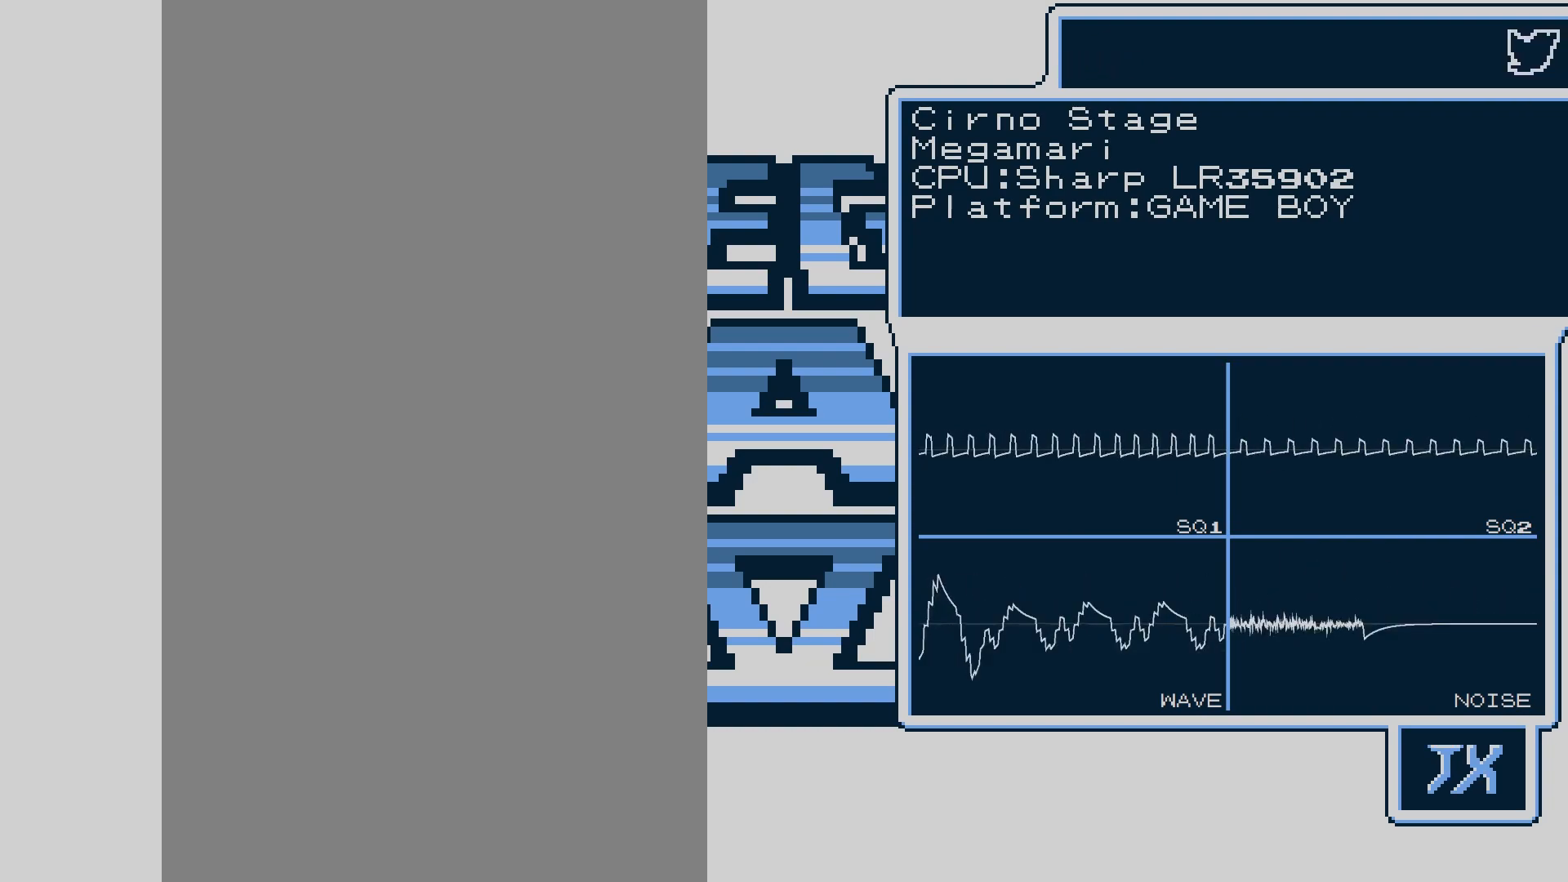
{"buttons": [], "events": []}
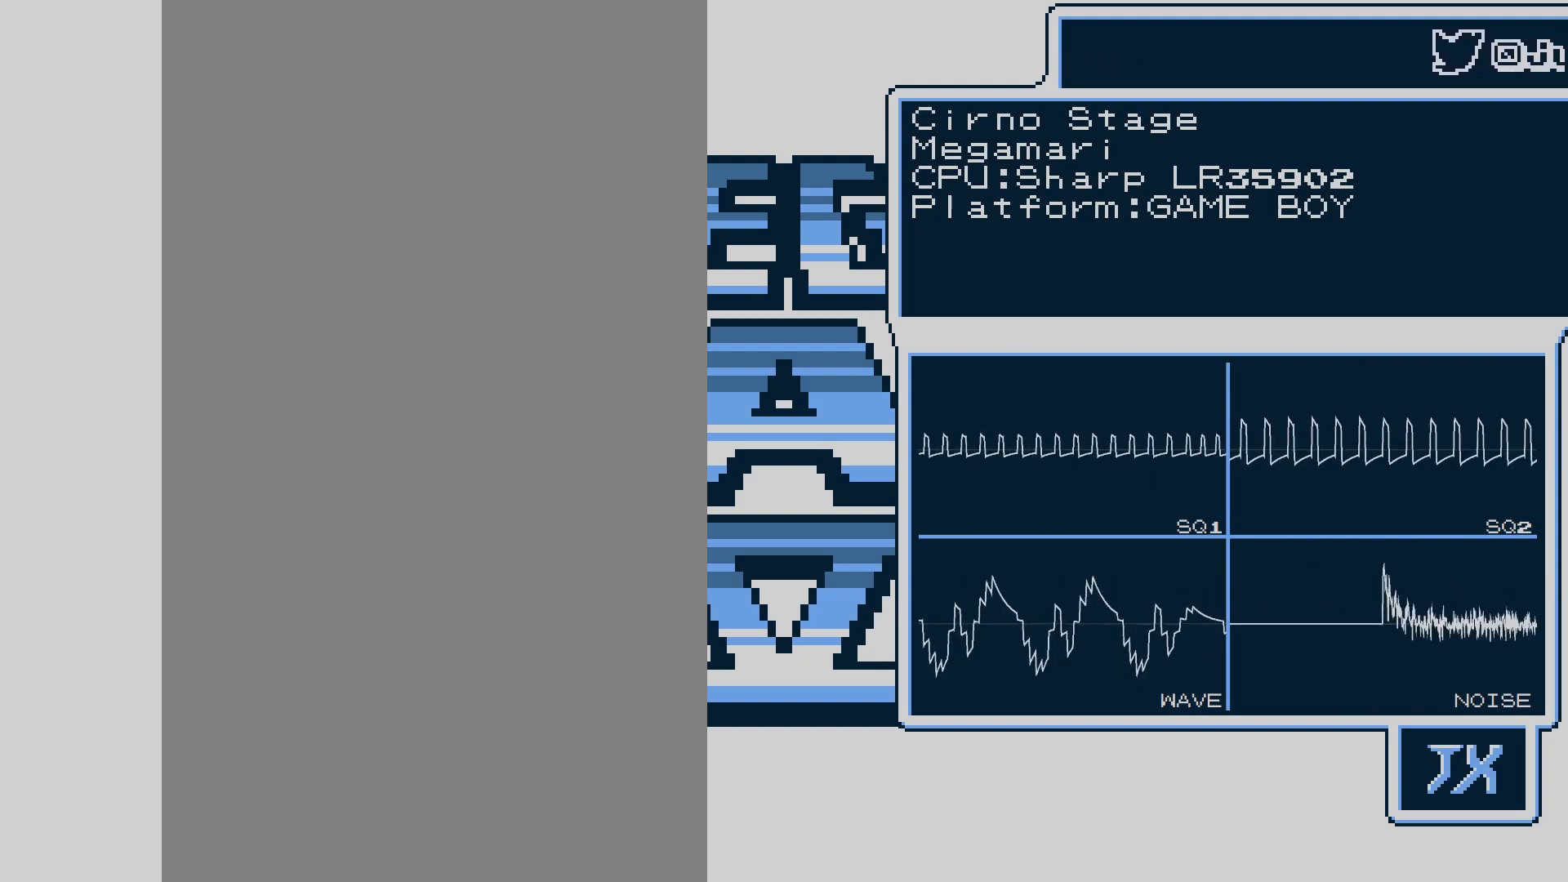
{"buttons": ["B"], "events": [[100, "B", "down"], [183, "B", "up"], [267, "B", "down"], [350, "B", "up"], [450, "B", "down"]]}
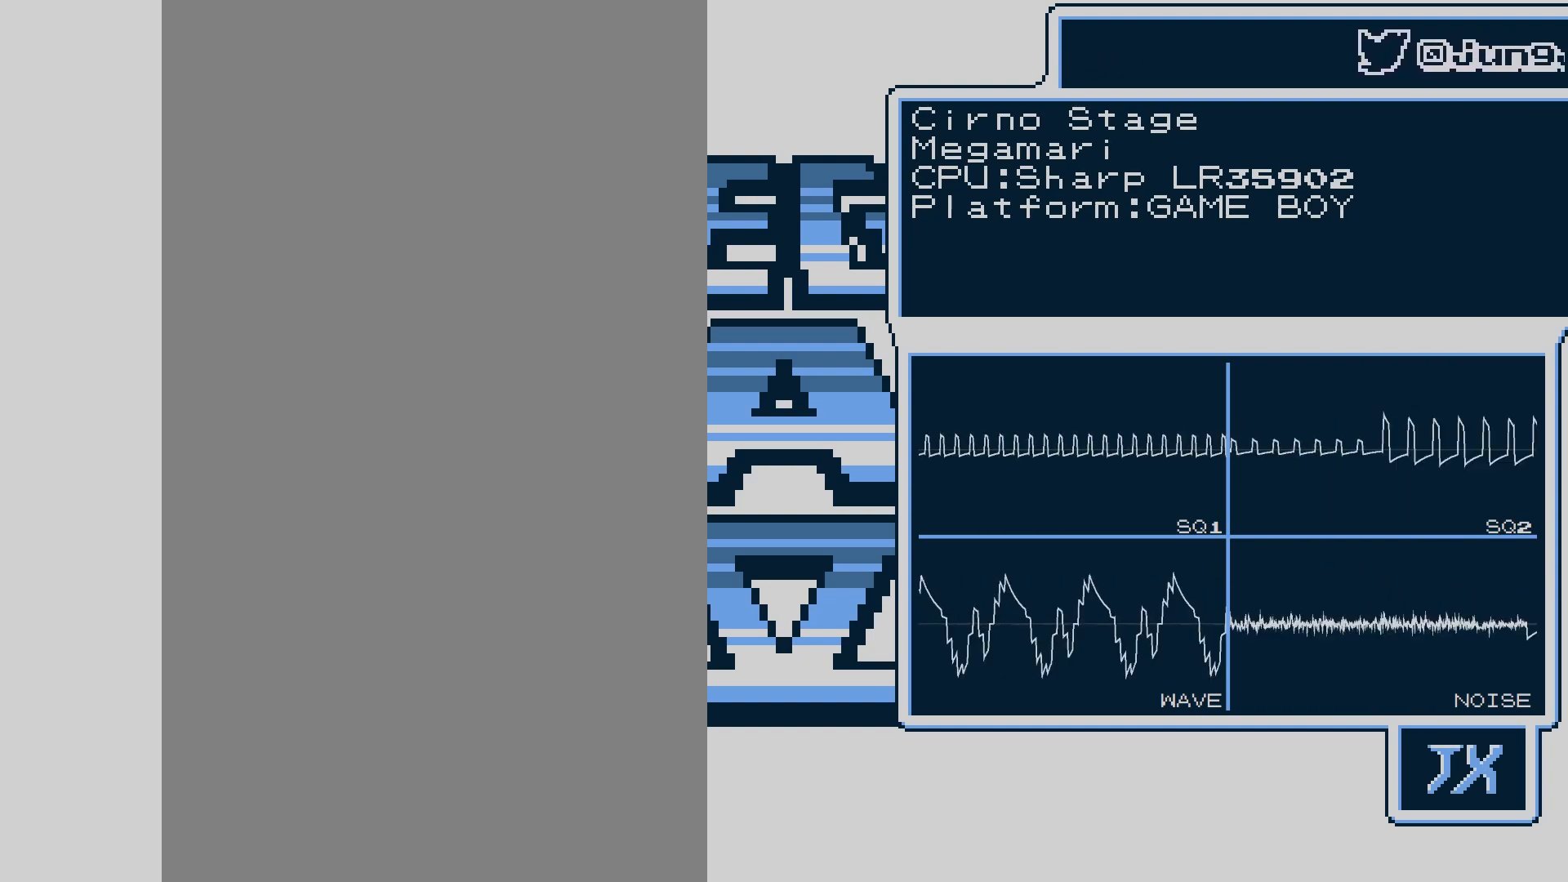
{"buttons": [], "events": [[33, "B", "up"]]}